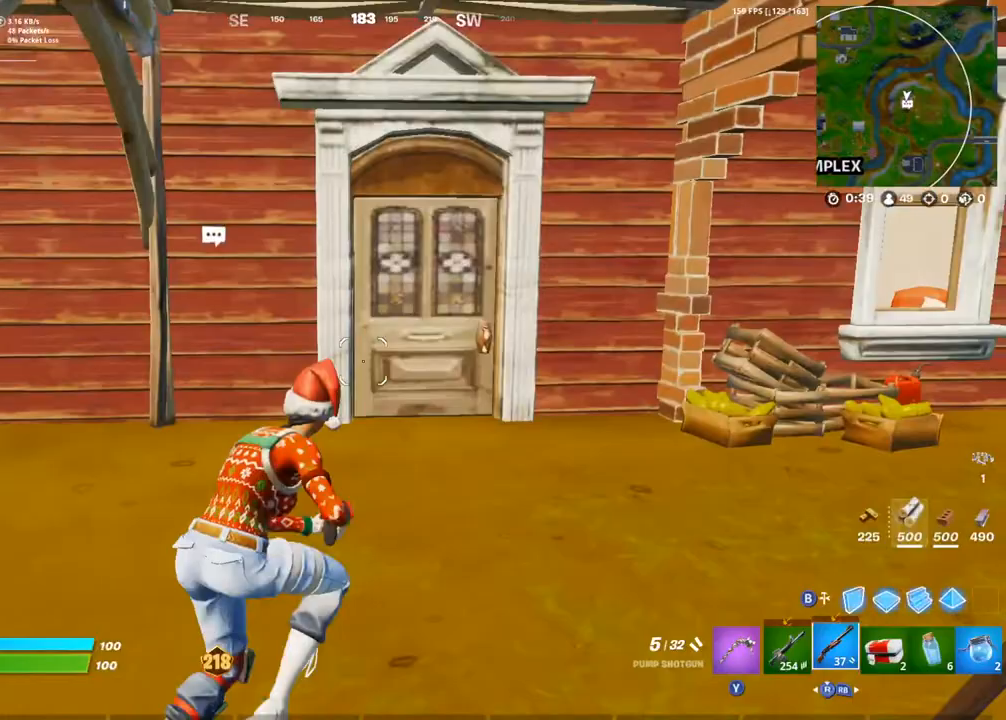
Gameplay with a controller (PlayStation layout); each line is a JSON object with the inputs held at the frame after it. "events" lists button and stick changes between this image and that frame as [ms after this image, input, new state], when the widget could be followed in between.
{"buttons": [], "left_stick": "up", "right_stick": "center", "events": [[267, "right_stick", "left"], [317, "TRIANGLE", "down"], [367, "TRIANGLE", "up"], [367, "right_stick", "center"], [467, "left_stick", "up"]]}
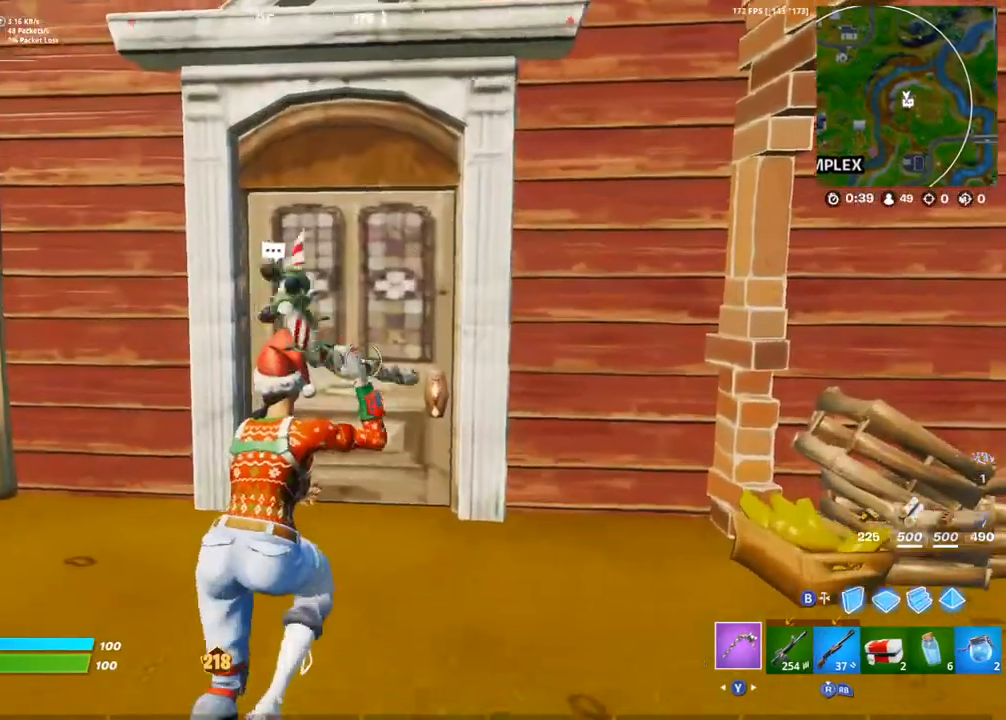
{"buttons": ["SQUARE", "L1"], "left_stick": "up", "right_stick": "left", "events": [[50, "SQUARE", "down"], [117, "SQUARE", "up"], [367, "right_stick", "left"], [450, "SQUARE", "down"], [467, "L1", "down"]]}
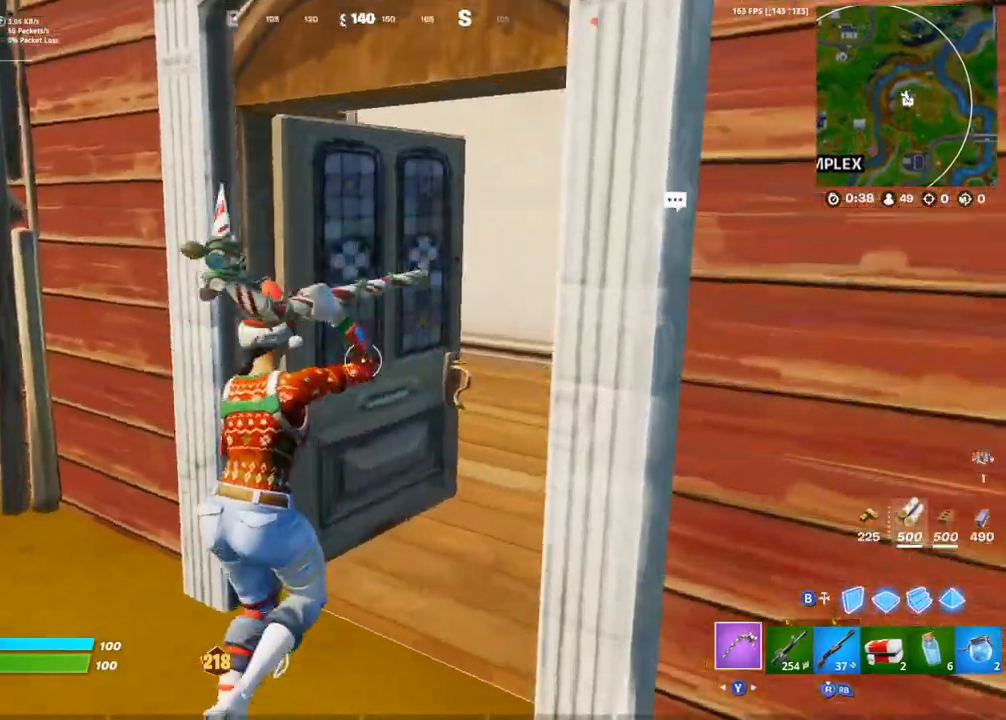
{"buttons": [], "left_stick": "up", "right_stick": "center", "events": [[17, "SQUARE", "up"], [33, "L1", "up"], [67, "SQUARE", "down"], [83, "right_stick", "center"], [100, "L1", "down"], [150, "SQUARE", "up"], [167, "L1", "up"], [183, "right_stick", "right"], [233, "R1", "down"], [317, "R1", "up"], [350, "right_stick", "center"]]}
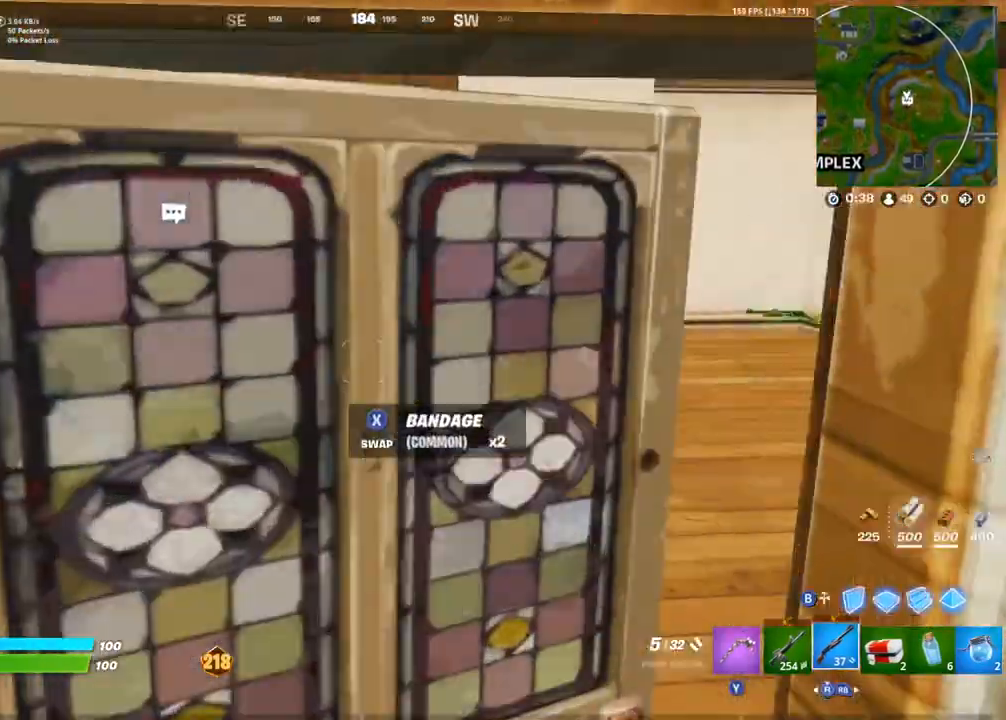
{"buttons": [], "left_stick": "up-right", "right_stick": "center", "events": [[67, "right_stick", "right"], [83, "left_stick", "up-right"], [217, "right_stick", "center"]]}
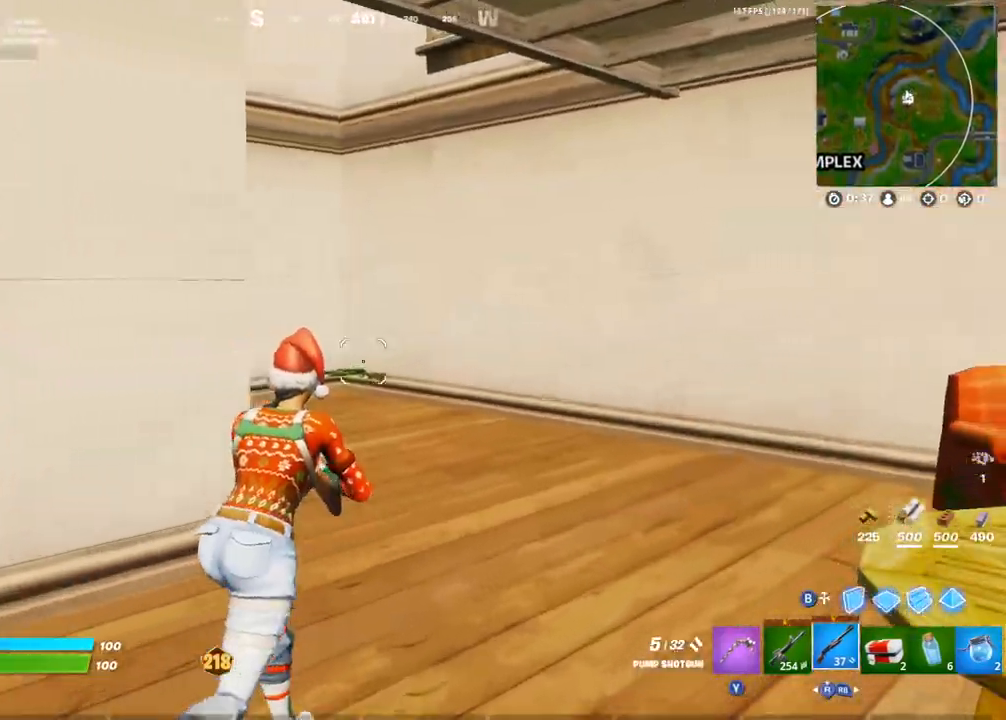
{"buttons": [], "left_stick": "up-right", "right_stick": "center", "events": [[50, "right_stick", "left"], [167, "right_stick", "center"]]}
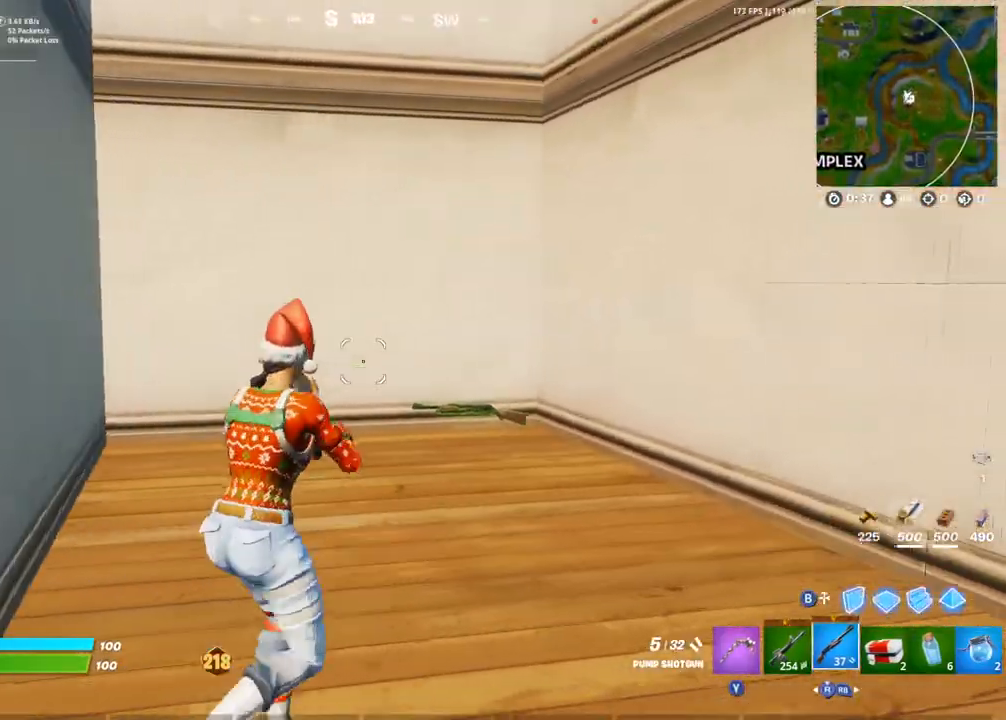
{"buttons": [], "left_stick": "up-right", "right_stick": "left", "events": [[83, "right_stick", "left"], [167, "right_stick", "center"], [183, "CIRCLE", "down"], [267, "CIRCLE", "up"], [283, "L2", "down"], [333, "right_stick", "left"], [400, "L2", "up"]]}
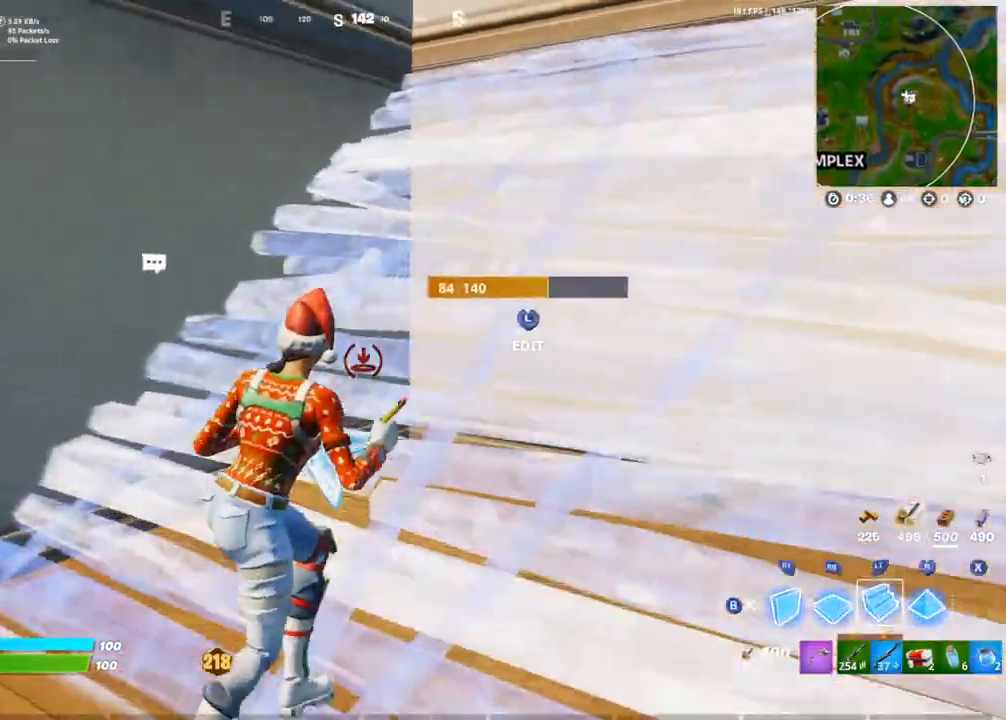
{"buttons": [], "left_stick": "down-left", "right_stick": "down-left", "events": [[33, "CIRCLE", "down"], [150, "CIRCLE", "up"], [267, "CROSS", "down"], [333, "CROSS", "up"], [367, "left_stick", "down-right"], [467, "left_stick", "down-left"], [467, "right_stick", "down-left"]]}
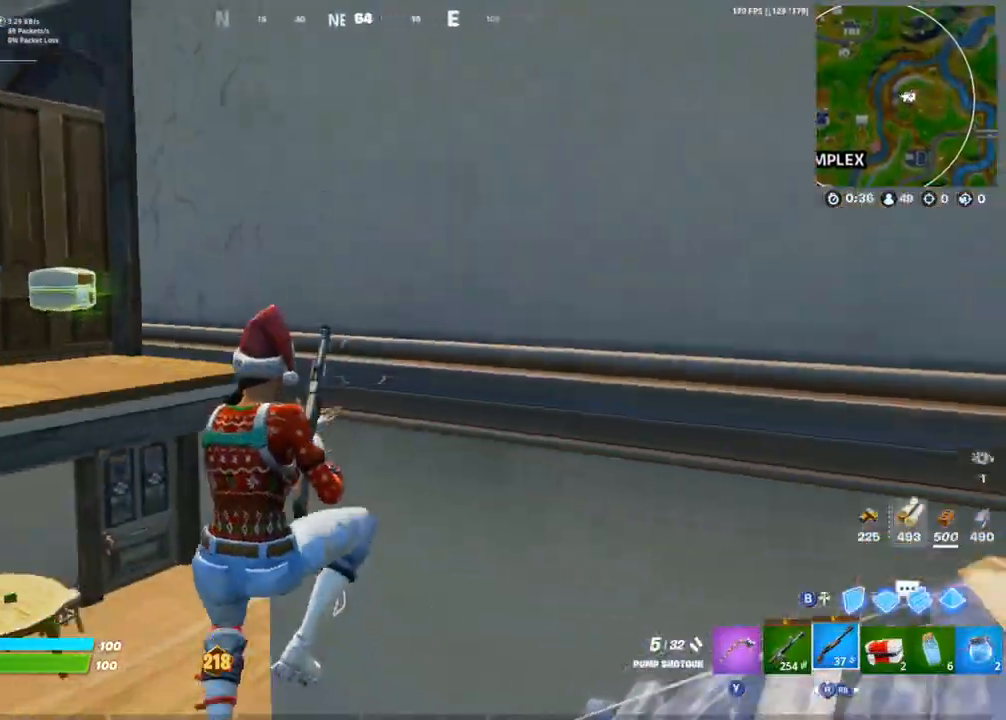
{"buttons": [], "left_stick": "up", "right_stick": "center", "events": [[133, "left_stick", "left"], [233, "left_stick", "up-left"], [233, "right_stick", "center"], [383, "left_stick", "up"]]}
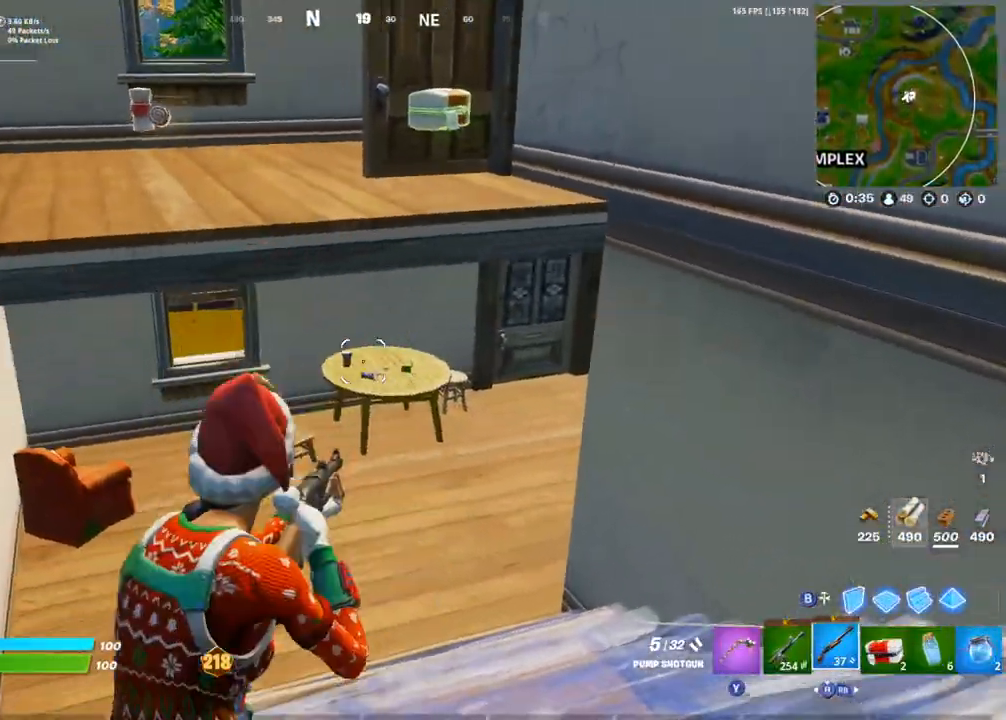
{"buttons": [], "left_stick": "down", "right_stick": "center", "events": [[50, "CROSS", "down"], [117, "CROSS", "up"], [283, "left_stick", "down-right"], [467, "left_stick", "down"]]}
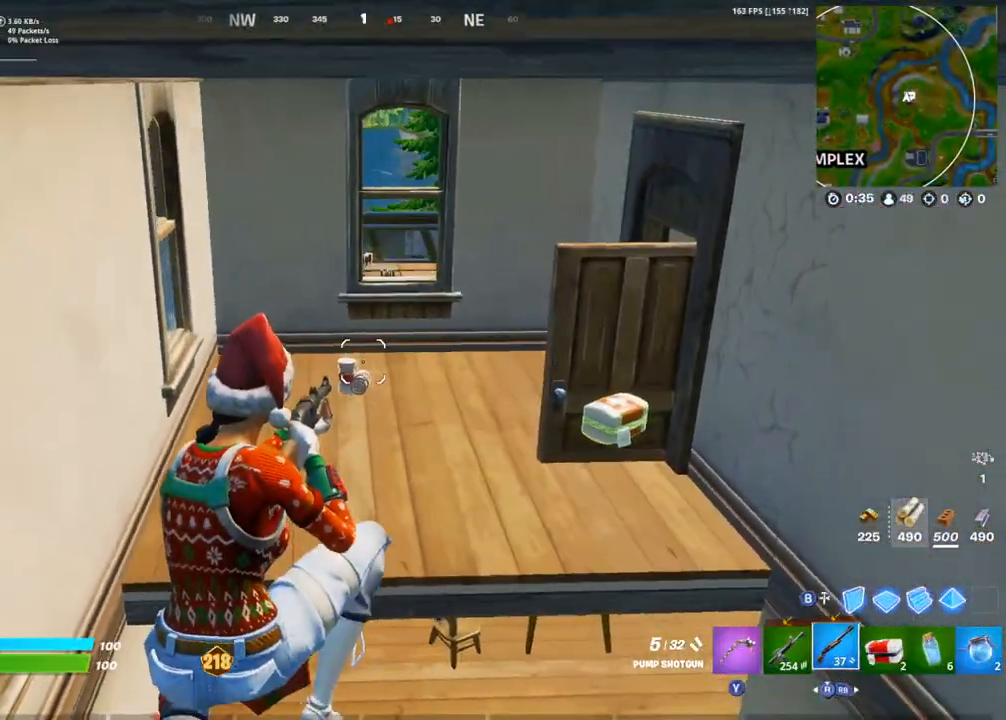
{"buttons": [], "left_stick": "up-left", "right_stick": "up-left", "events": [[117, "left_stick", "right"], [333, "left_stick", "up"], [400, "right_stick", "up-left"], [450, "left_stick", "up-left"]]}
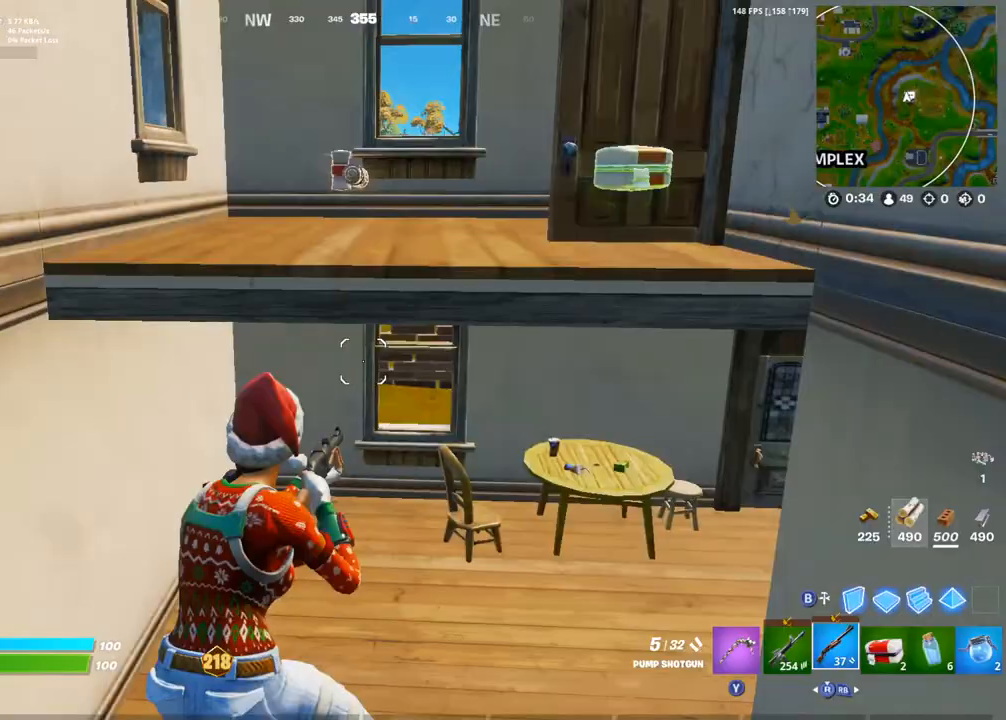
{"buttons": ["CIRCLE"], "left_stick": "up-right", "right_stick": "center", "events": [[17, "right_stick", "center"], [233, "left_stick", "left"], [467, "CIRCLE", "down"], [500, "left_stick", "up-right"]]}
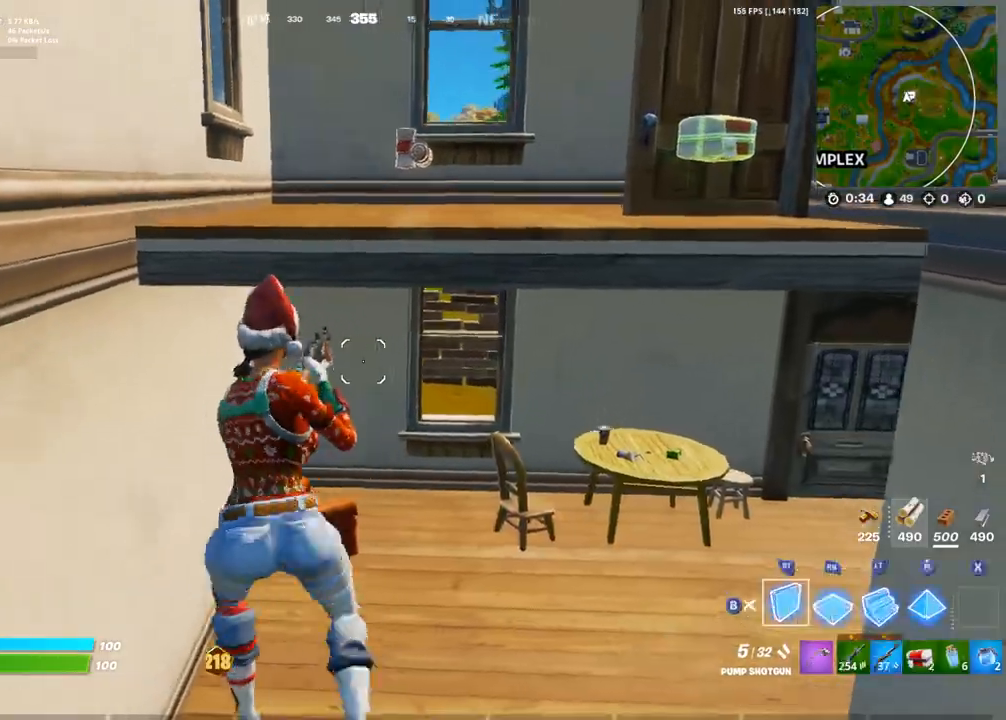
{"buttons": [], "left_stick": "down", "right_stick": "center", "events": [[50, "CIRCLE", "up"], [117, "left_stick", "right"], [167, "R2", "down"], [183, "right_stick", "up"], [333, "left_stick", "down-right"], [350, "right_stick", "center"], [483, "left_stick", "down"], [500, "R2", "up"]]}
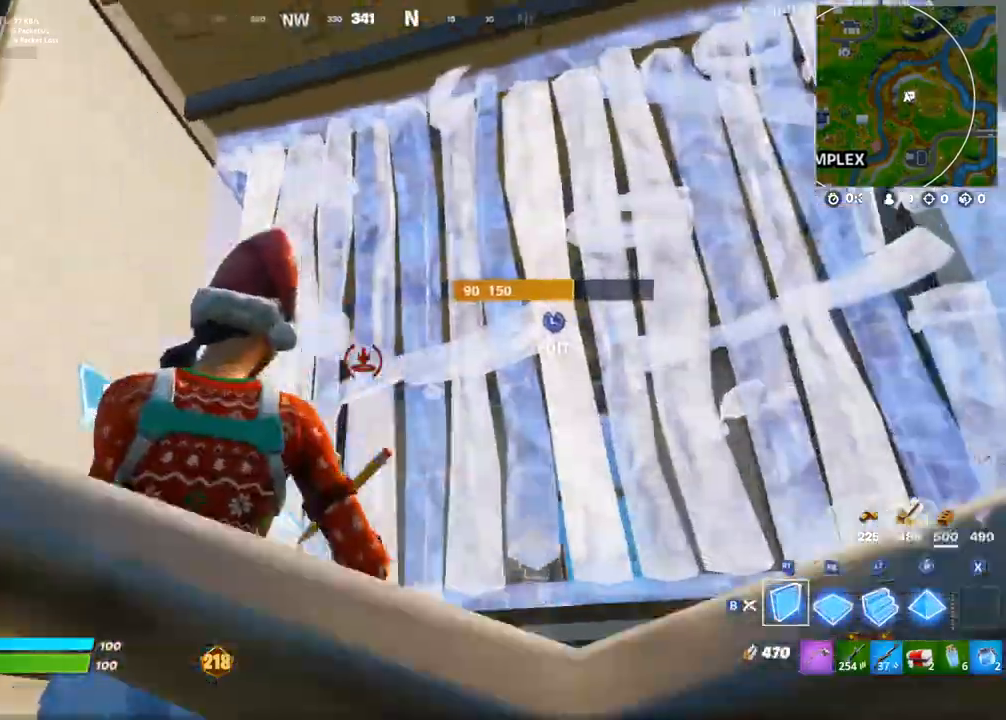
{"buttons": ["CROSS"], "left_stick": "right", "right_stick": "down", "events": [[50, "right_stick", "left"], [183, "right_stick", "down"], [217, "left_stick", "down-right"], [383, "CROSS", "down"], [383, "left_stick", "right"]]}
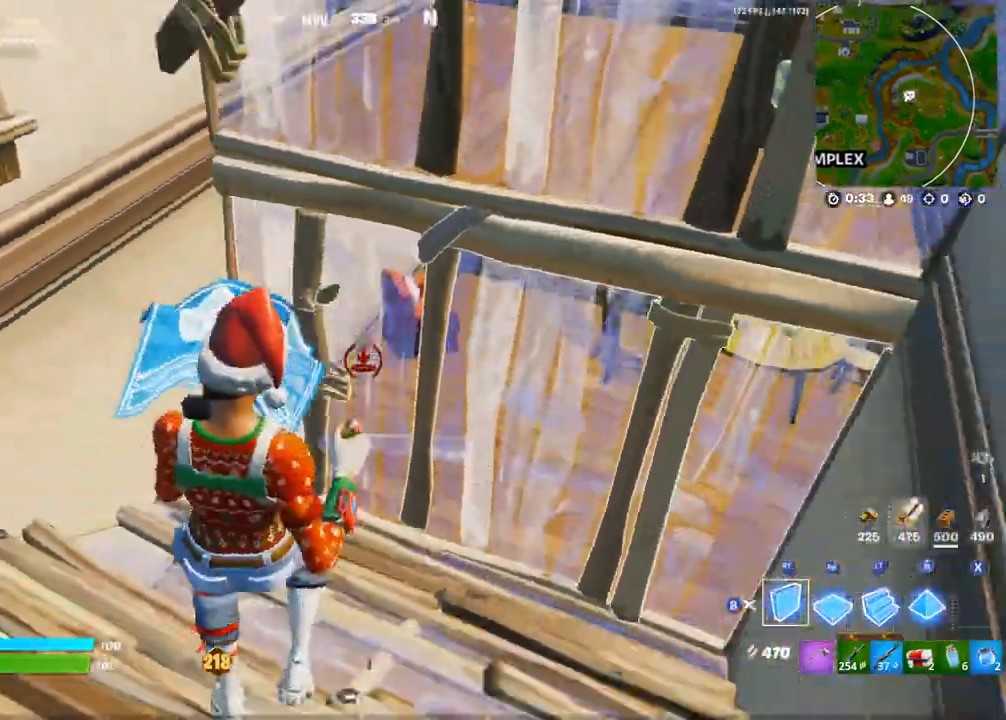
{"buttons": ["CROSS", "L1"], "left_stick": "left", "right_stick": "center", "events": [[317, "left_stick", "center"], [333, "right_stick", "center"], [367, "left_stick", "left"], [483, "L1", "down"]]}
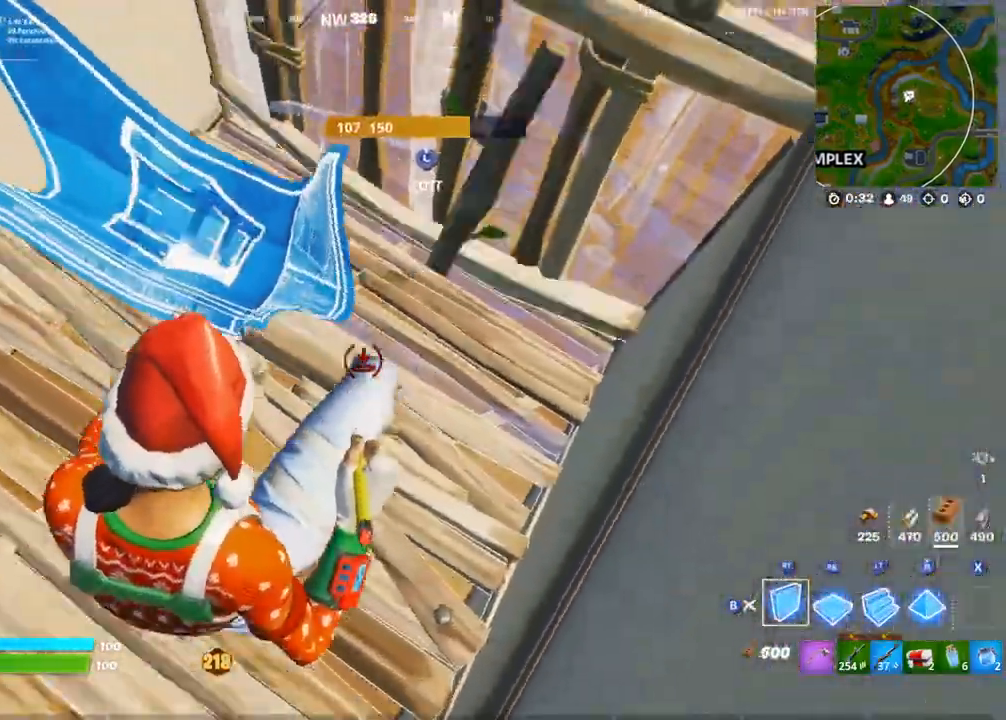
{"buttons": ["CROSS"], "left_stick": "right", "right_stick": "center", "events": [[83, "L1", "up"], [117, "right_stick", "up"], [133, "R1", "down"], [200, "right_stick", "center"], [217, "left_stick", "right"], [250, "R1", "up"], [350, "left_stick", "center"], [383, "right_stick", "left"], [467, "left_stick", "right"], [500, "right_stick", "center"]]}
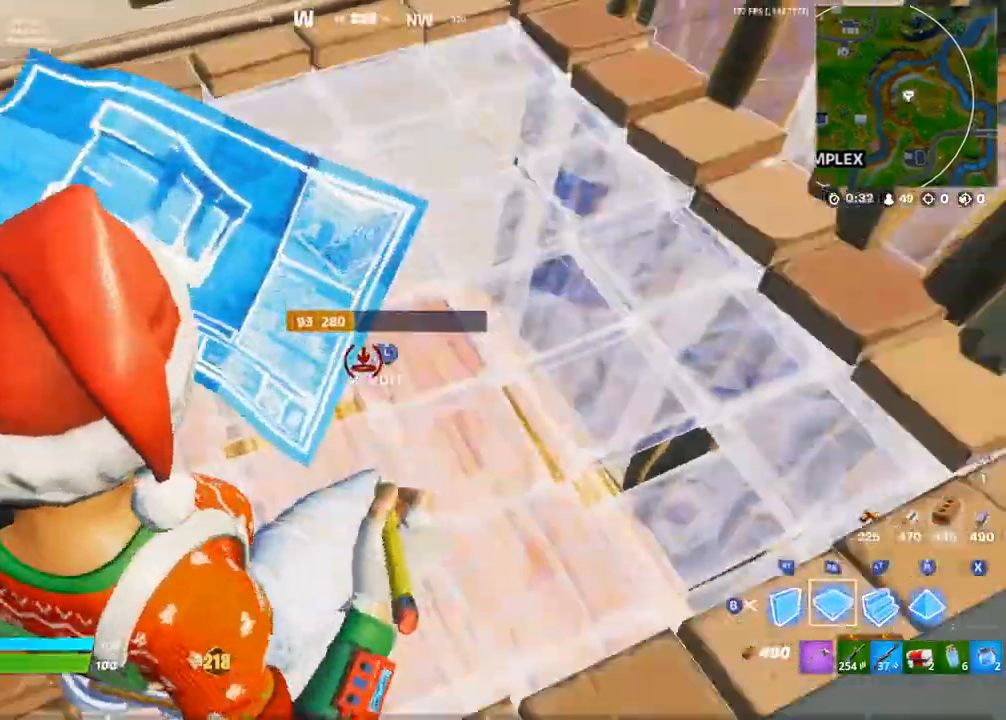
{"buttons": [], "left_stick": "right", "right_stick": "center", "events": [[67, "L2", "down"], [67, "left_stick", "up-right"], [133, "L2", "up"], [183, "CIRCLE", "down"], [183, "CROSS", "up"], [300, "CIRCLE", "up"], [317, "left_stick", "right"]]}
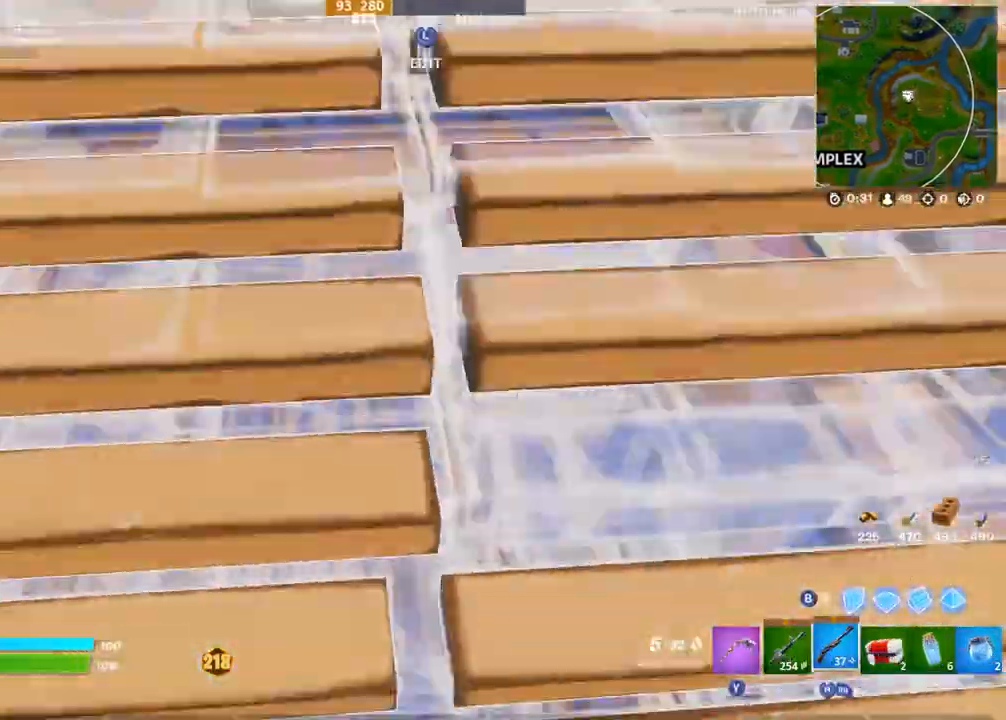
{"buttons": ["TRIANGLE"], "left_stick": "center", "right_stick": "right", "events": [[100, "L1", "down"], [100, "left_stick", "up"], [183, "L1", "up"], [200, "left_stick", "up-left"], [333, "left_stick", "left"], [433, "TRIANGLE", "down"], [483, "left_stick", "center"], [483, "right_stick", "right"]]}
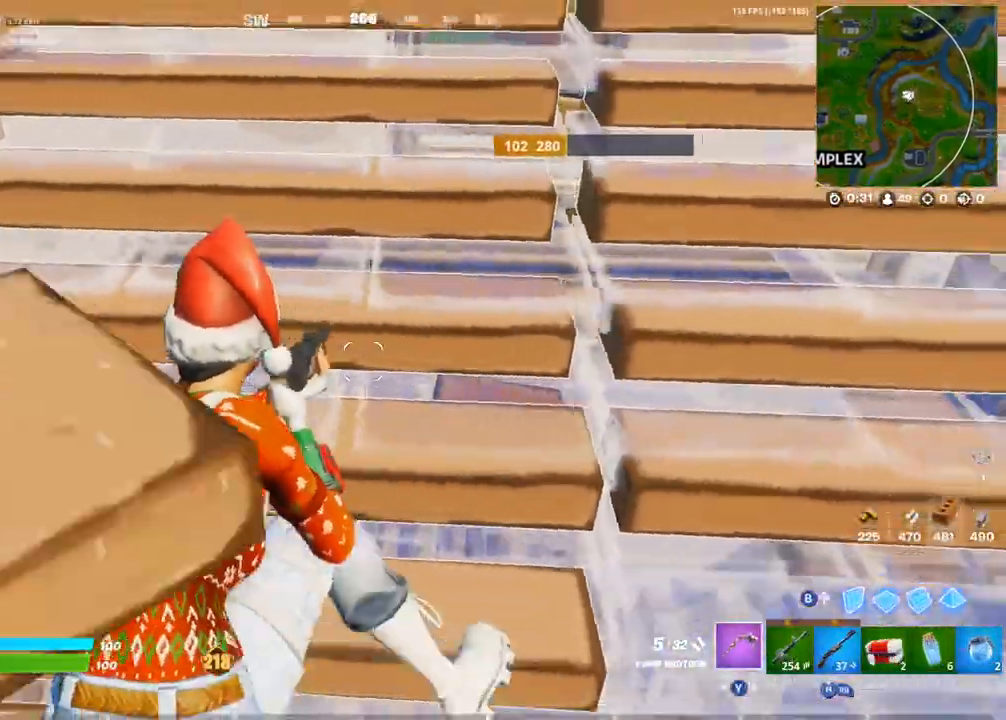
{"buttons": ["R2"], "left_stick": "down-right", "right_stick": "center", "events": [[17, "TRIANGLE", "up"], [50, "left_stick", "up"], [133, "L1", "down"], [200, "left_stick", "center"], [217, "L1", "up"], [217, "R2", "down"], [250, "left_stick", "left"], [350, "right_stick", "center"], [417, "left_stick", "down-right"]]}
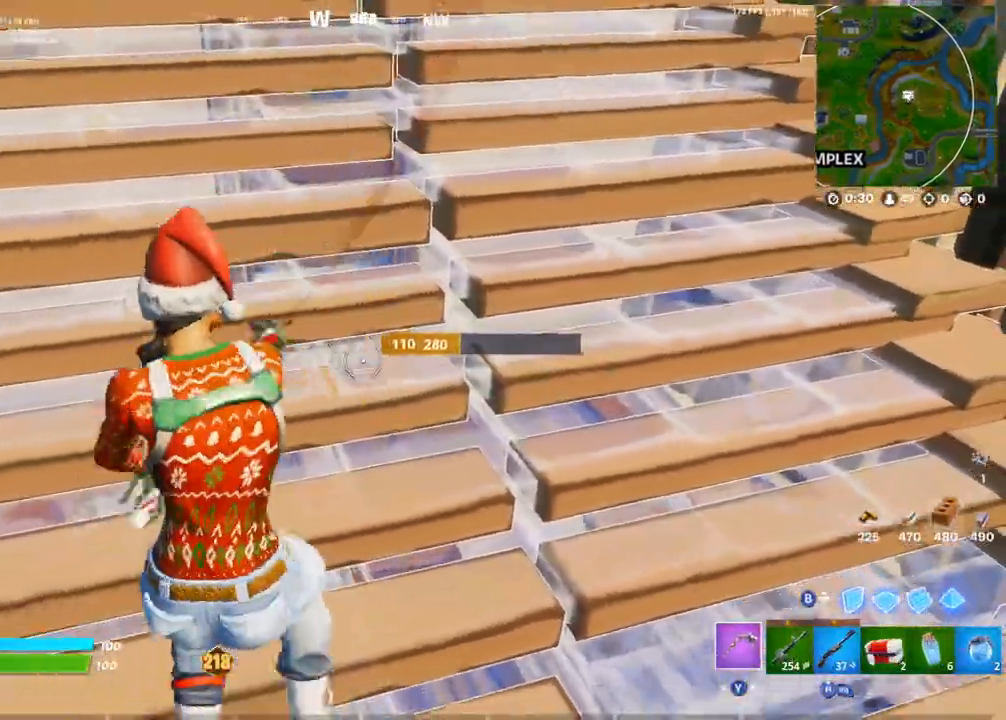
{"buttons": ["R2"], "left_stick": "right", "right_stick": "right", "events": [[83, "left_stick", "up-left"], [183, "left_stick", "right"], [300, "left_stick", "left"], [383, "left_stick", "right"], [417, "right_stick", "right"]]}
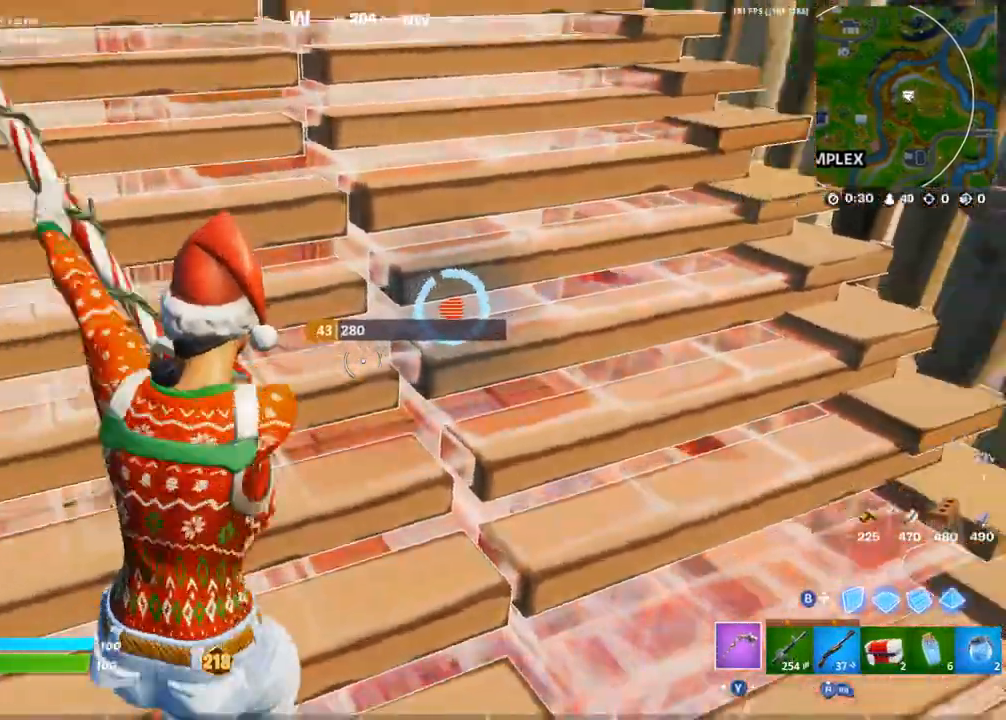
{"buttons": ["CIRCLE"], "left_stick": "down-left", "right_stick": "center", "events": [[83, "left_stick", "center"], [100, "R2", "up"], [133, "left_stick", "left"], [200, "CIRCLE", "down"], [200, "right_stick", "center"], [283, "left_stick", "down-left"], [283, "right_stick", "down"], [317, "CIRCLE", "up"], [333, "R3", "down"], [450, "right_stick", "center"], [467, "R3", "up"], [483, "CIRCLE", "down"]]}
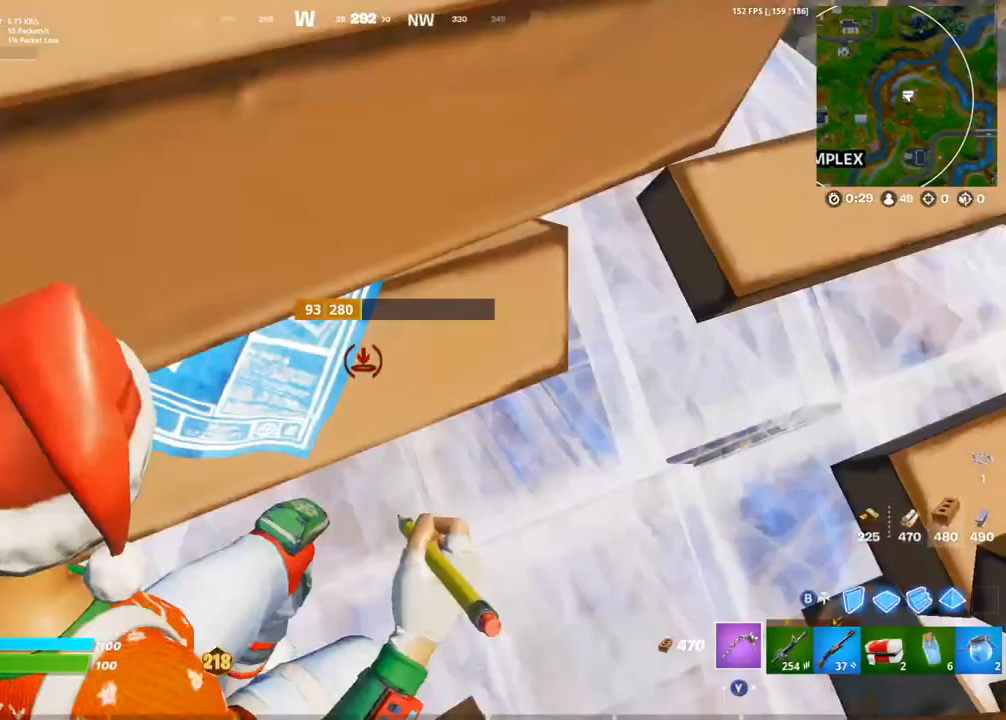
{"buttons": [], "left_stick": "left", "right_stick": "center", "events": [[67, "CIRCLE", "up"], [133, "left_stick", "center"], [167, "CROSS", "down"], [233, "left_stick", "right"], [250, "CROSS", "up"], [433, "left_stick", "center"], [500, "left_stick", "left"]]}
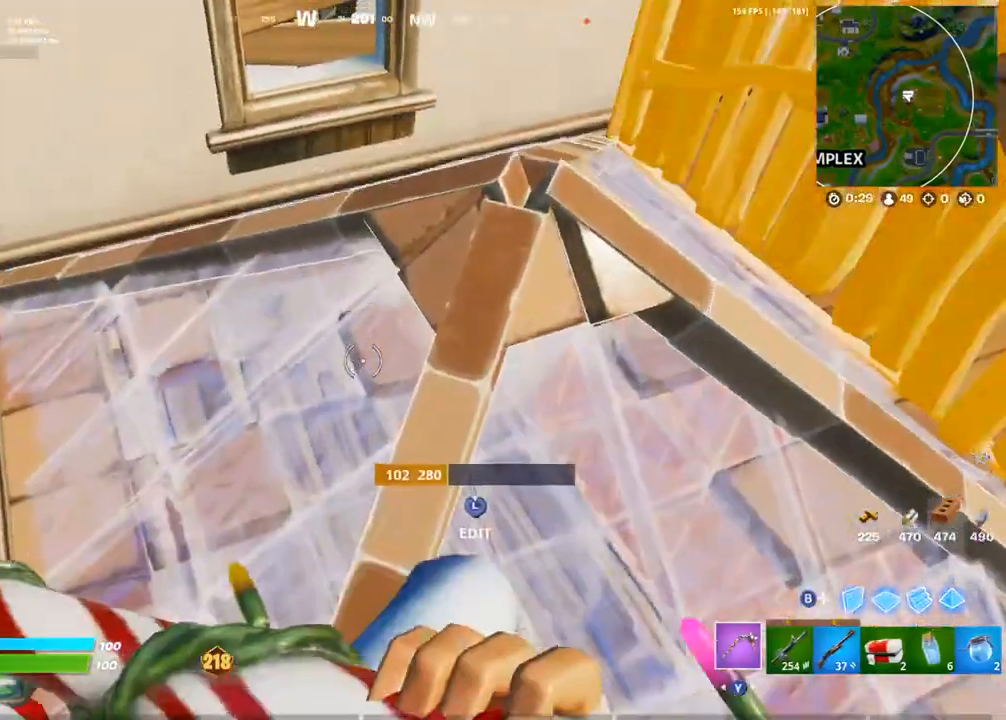
{"buttons": [], "left_stick": "up-right", "right_stick": "center", "events": [[133, "left_stick", "center"], [300, "L1", "down"], [317, "right_stick", "up"], [350, "left_stick", "up-right"], [417, "L1", "up"], [467, "right_stick", "center"]]}
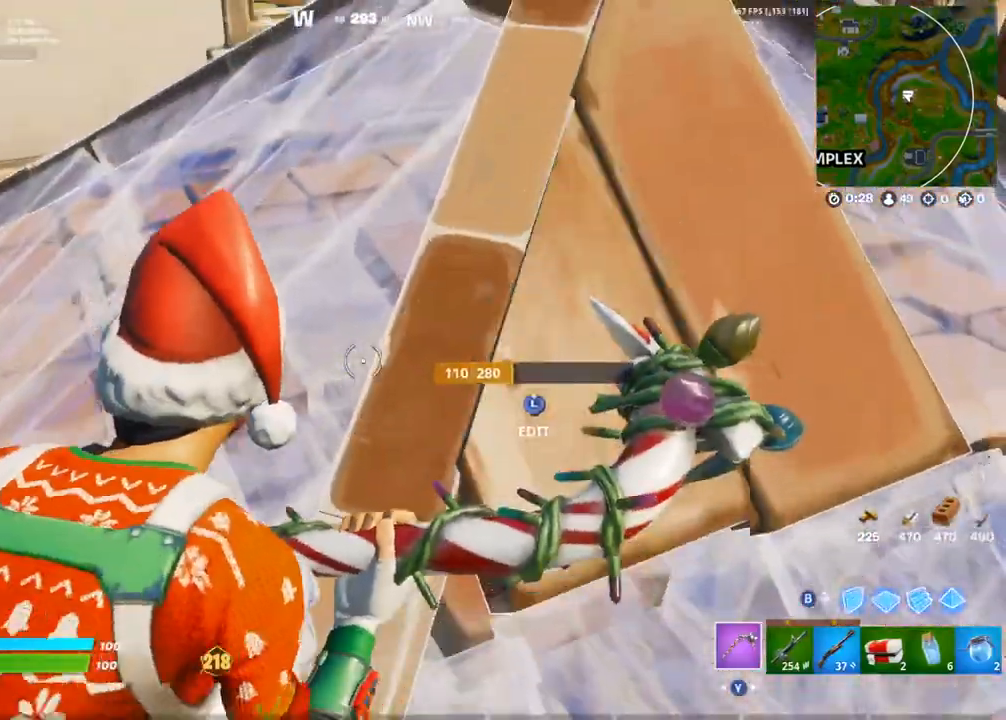
{"buttons": ["CIRCLE"], "left_stick": "center", "right_stick": "left", "events": [[133, "left_stick", "center"], [167, "L3", "down"], [217, "R2", "down"], [217, "right_stick", "right"], [283, "L3", "up"], [283, "left_stick", "up-right"], [333, "left_stick", "up"], [333, "right_stick", "center"], [383, "R2", "up"], [417, "CIRCLE", "down"], [417, "right_stick", "left"], [450, "left_stick", "center"]]}
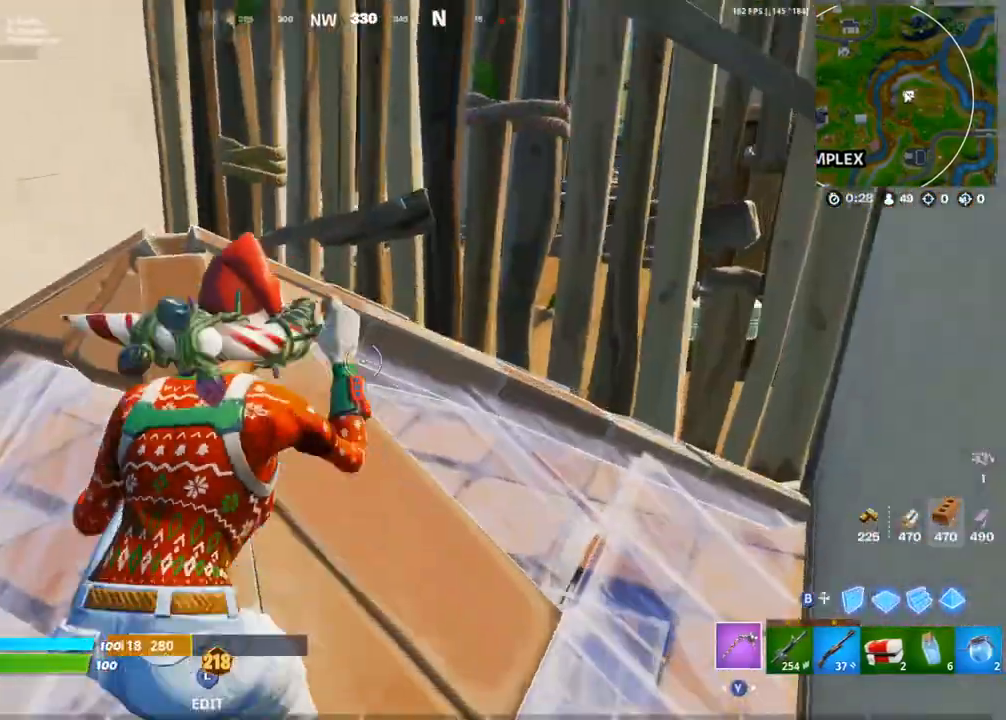
{"buttons": [], "left_stick": "center", "right_stick": "center", "events": [[17, "R1", "down"], [50, "CIRCLE", "up"], [83, "right_stick", "center"], [117, "R1", "up"], [183, "right_stick", "left"], [300, "right_stick", "center"]]}
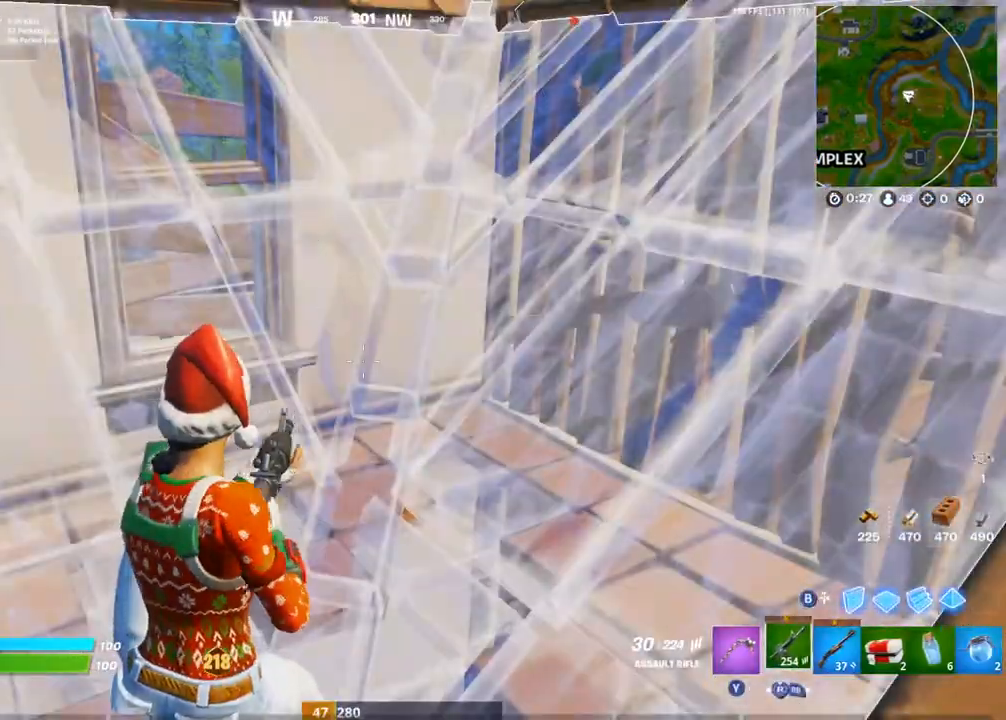
{"buttons": [], "left_stick": "center", "right_stick": "center", "events": [[150, "R1", "down"], [200, "right_stick", "up-left"], [283, "R1", "up"], [300, "L3", "down"], [333, "right_stick", "center"], [383, "L3", "up"]]}
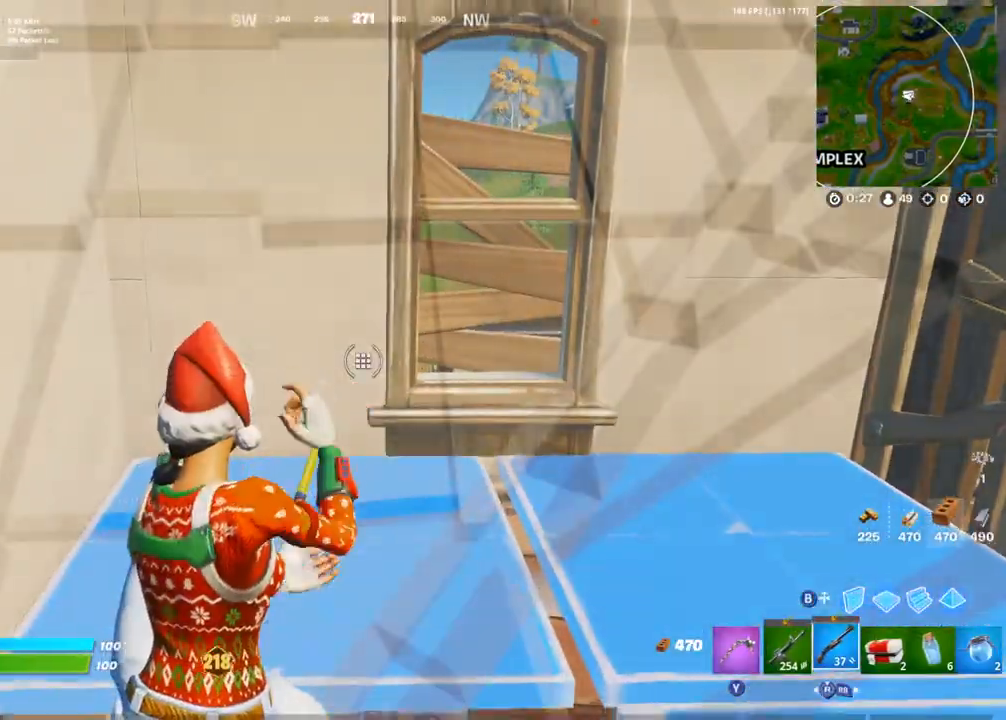
{"buttons": [], "left_stick": "center", "right_stick": "up-right", "events": [[133, "left_stick", "up-left"], [283, "left_stick", "center"], [433, "right_stick", "up-right"]]}
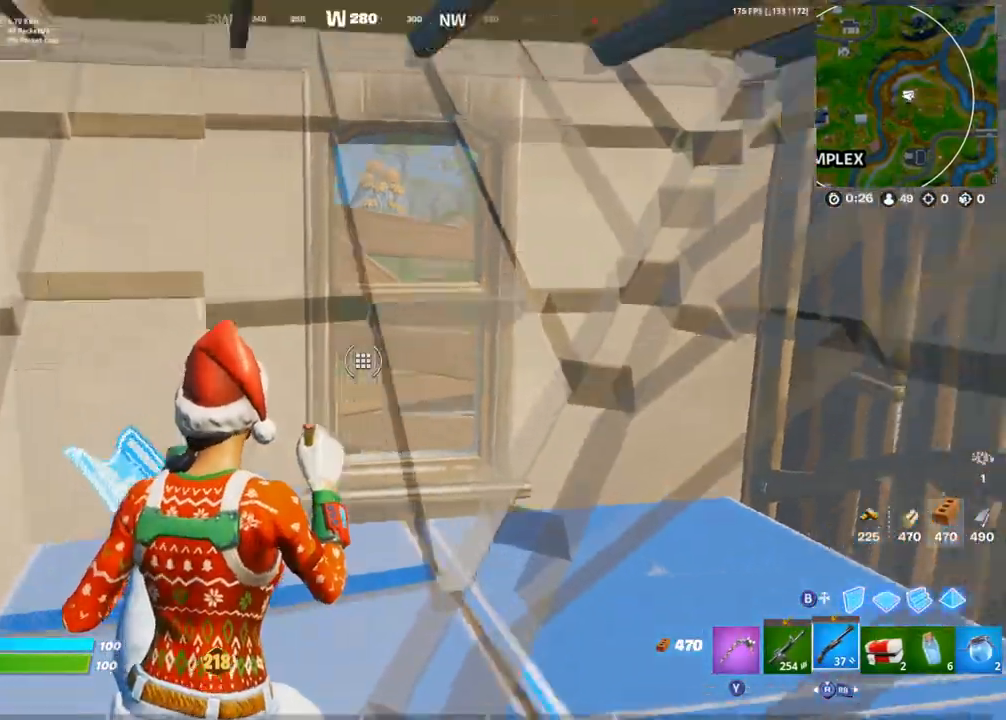
{"buttons": ["DPAD_UP"], "left_stick": "center", "right_stick": "center", "events": [[50, "right_stick", "center"], [417, "DPAD_UP", "down"]]}
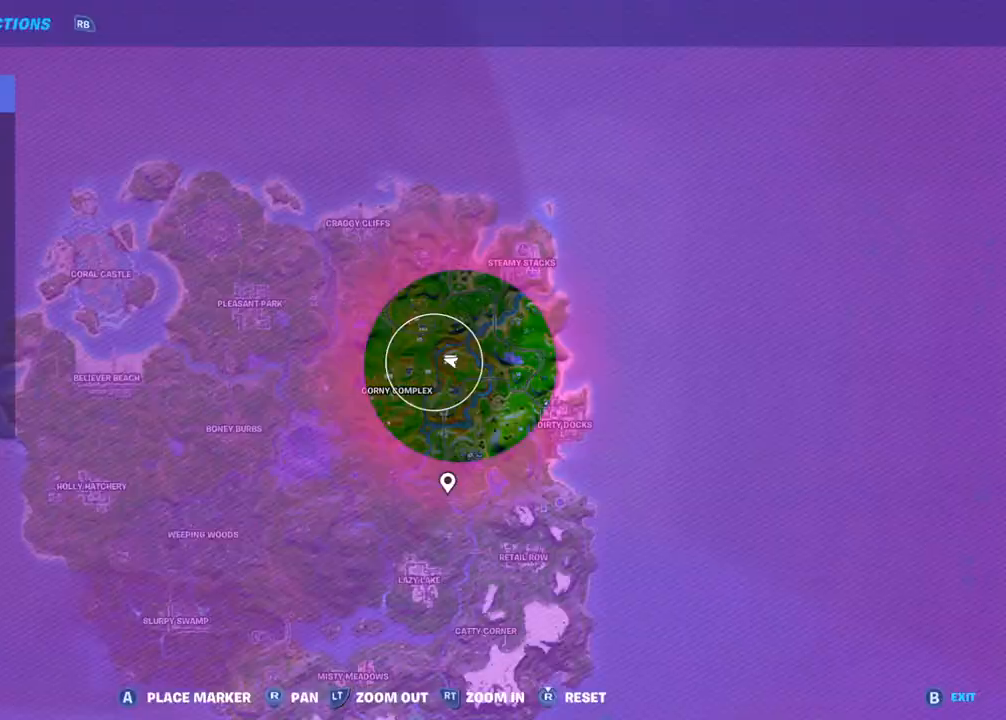
{"buttons": [], "left_stick": "center", "right_stick": "center", "events": [[17, "DPAD_UP", "up"], [150, "DPAD_UP", "down"], [233, "DPAD_UP", "up"], [267, "right_stick", "up-right"], [450, "right_stick", "center"]]}
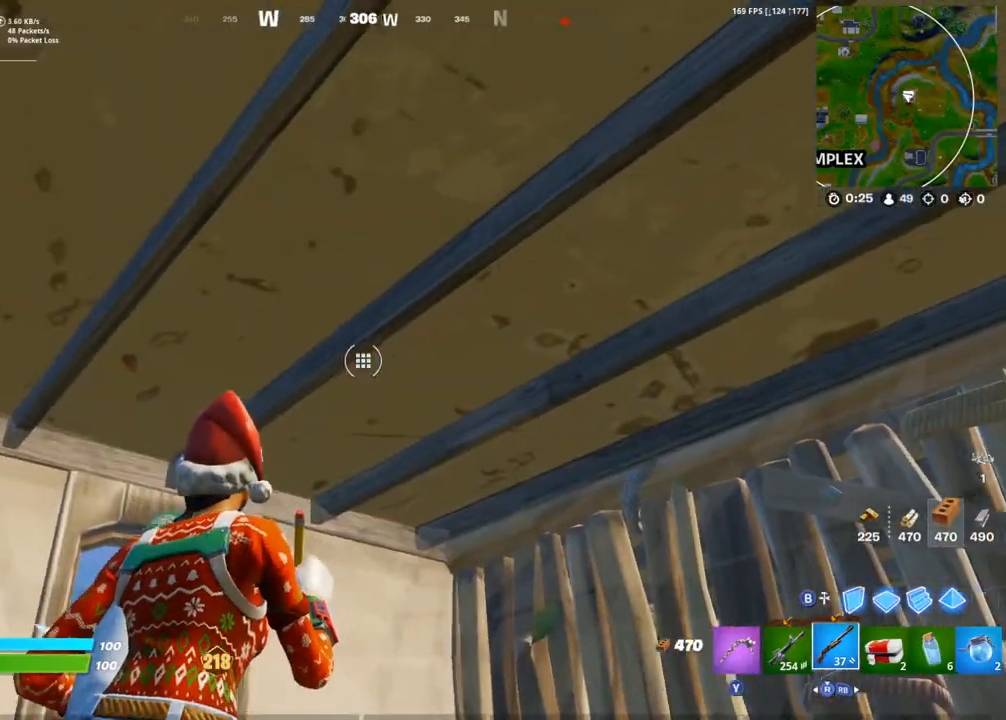
{"buttons": [], "left_stick": "center", "right_stick": "center", "events": [[283, "right_stick", "down-left"], [433, "right_stick", "center"]]}